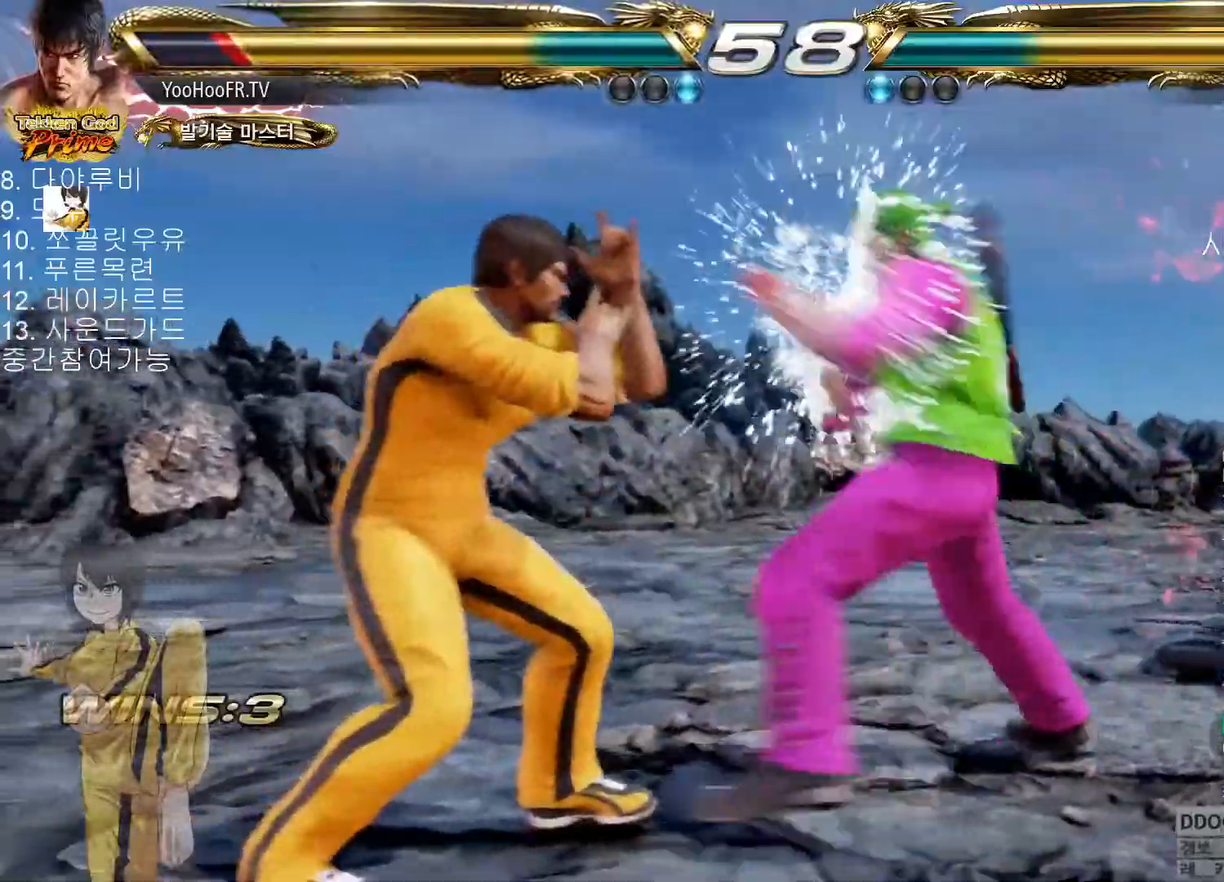
Gameplay with a controller (arcade stick); each line is a JSON object with the inputs held at the frame after it. "events" lists button and stick changes between this image and that frame as [ms after this image, input, new state], when the widget could be followed in between. Not read: L3 R3 TRIANGLE.
{"buttons": [], "left_stick": "down-left"}
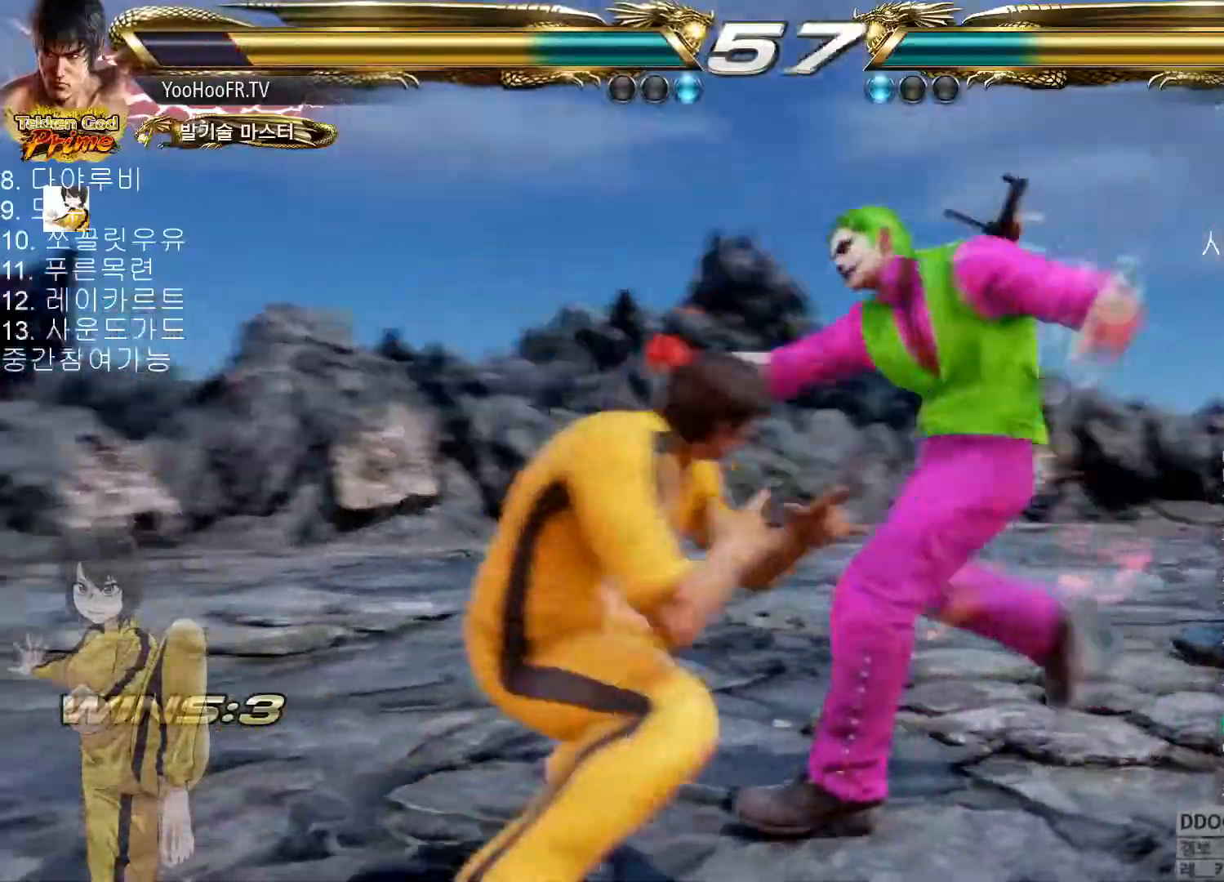
{"buttons": [], "left_stick": "left"}
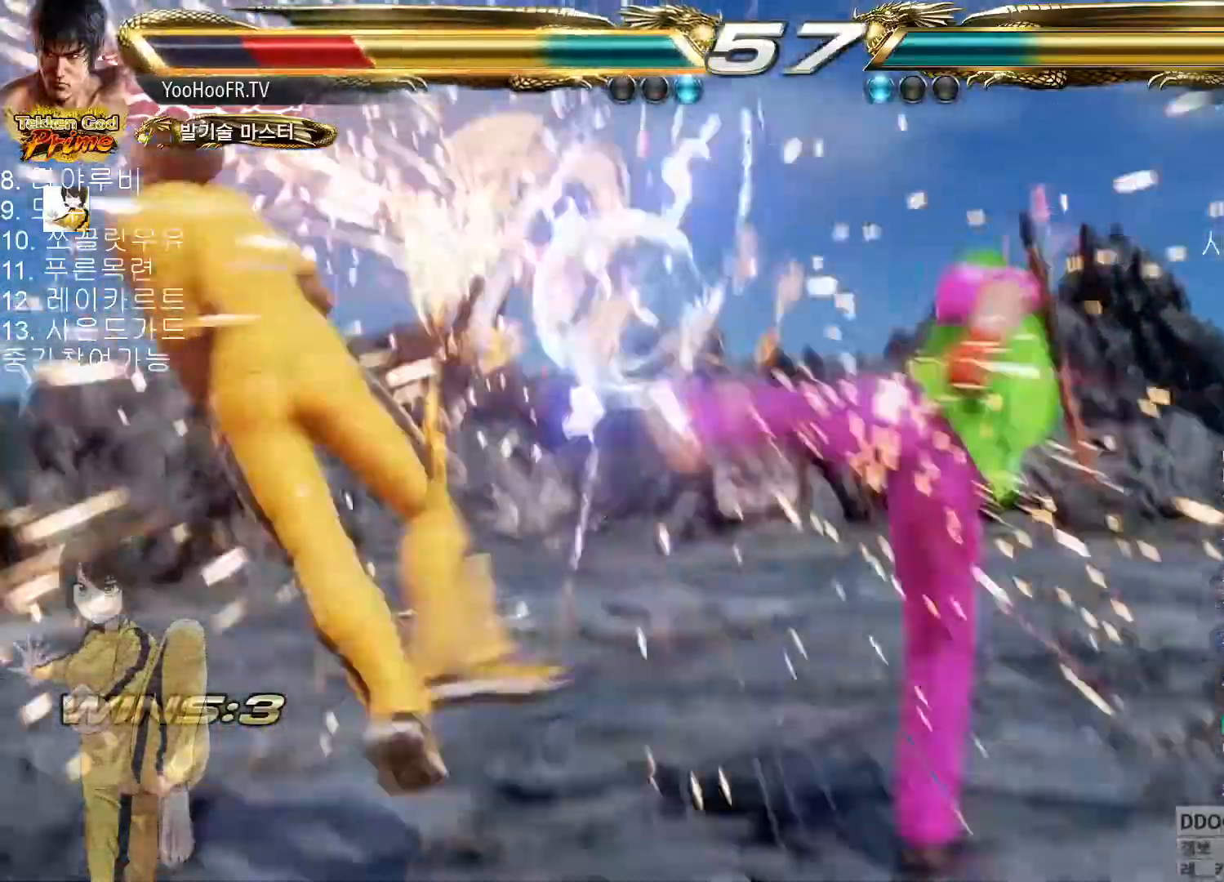
{"buttons": [], "left_stick": "center", "events": [[167, "left_stick", "center"]]}
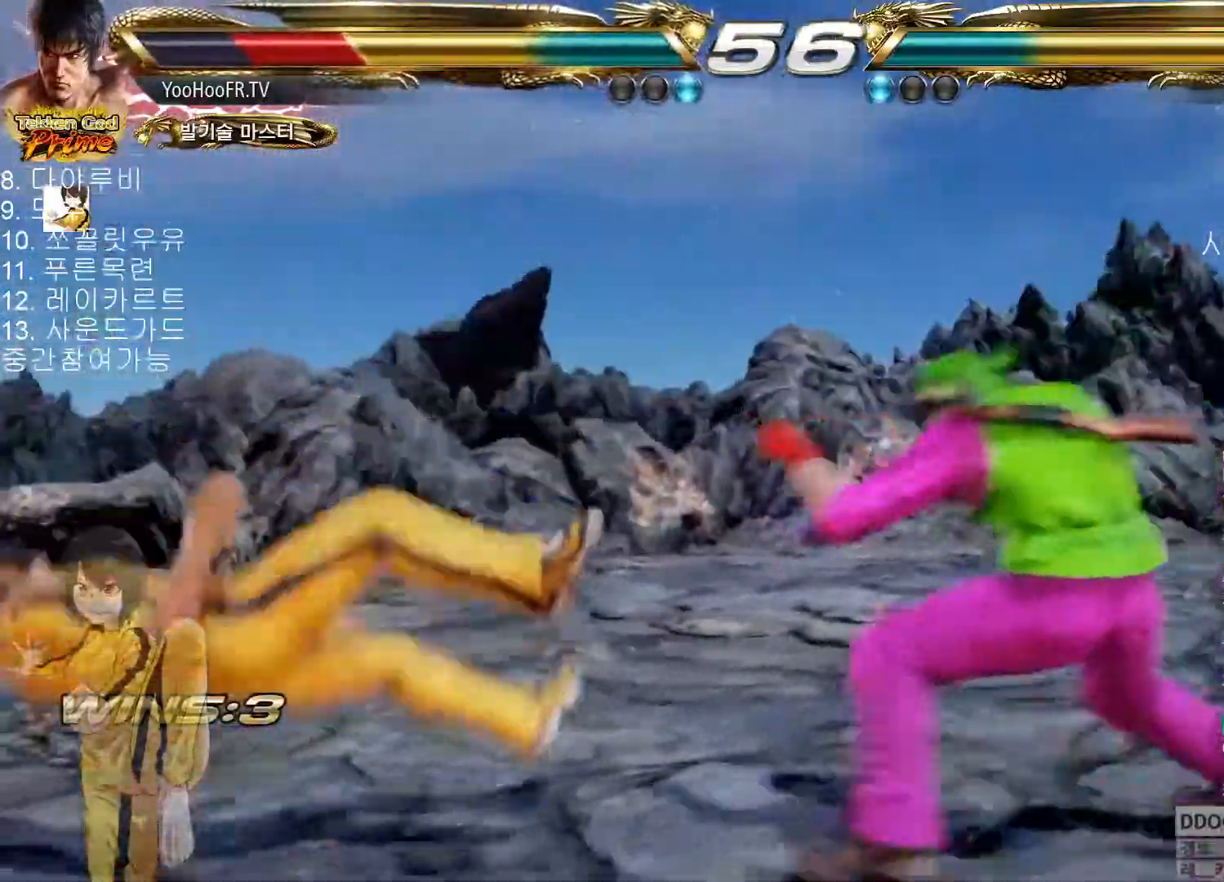
{"buttons": [], "left_stick": "down", "events": [[100, "left_stick", "down"], [217, "SQUARE", "down"], [233, "SQUARE", "up"], [283, "SQUARE", "down"], [317, "SQUARE", "up"]]}
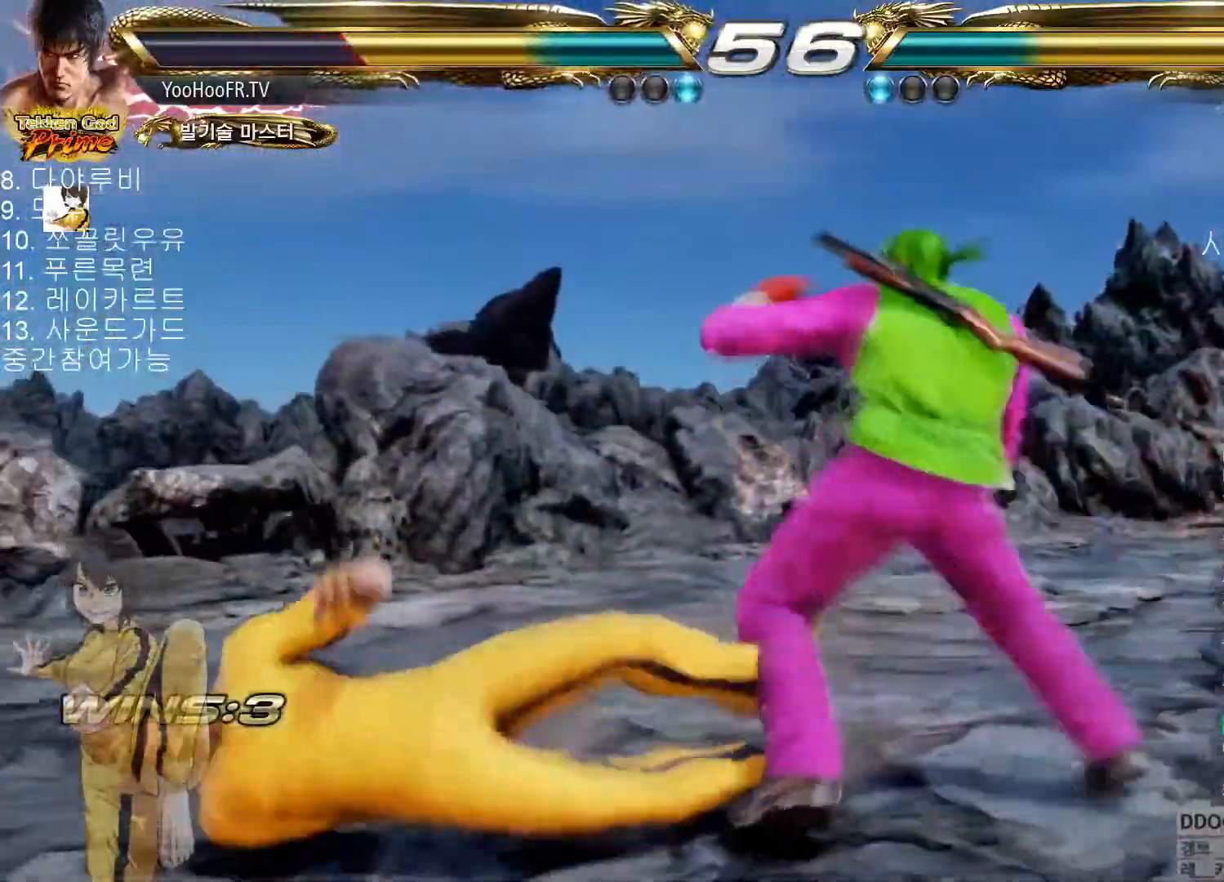
{"buttons": [], "left_stick": "center", "events": [[434, "left_stick", "center"]]}
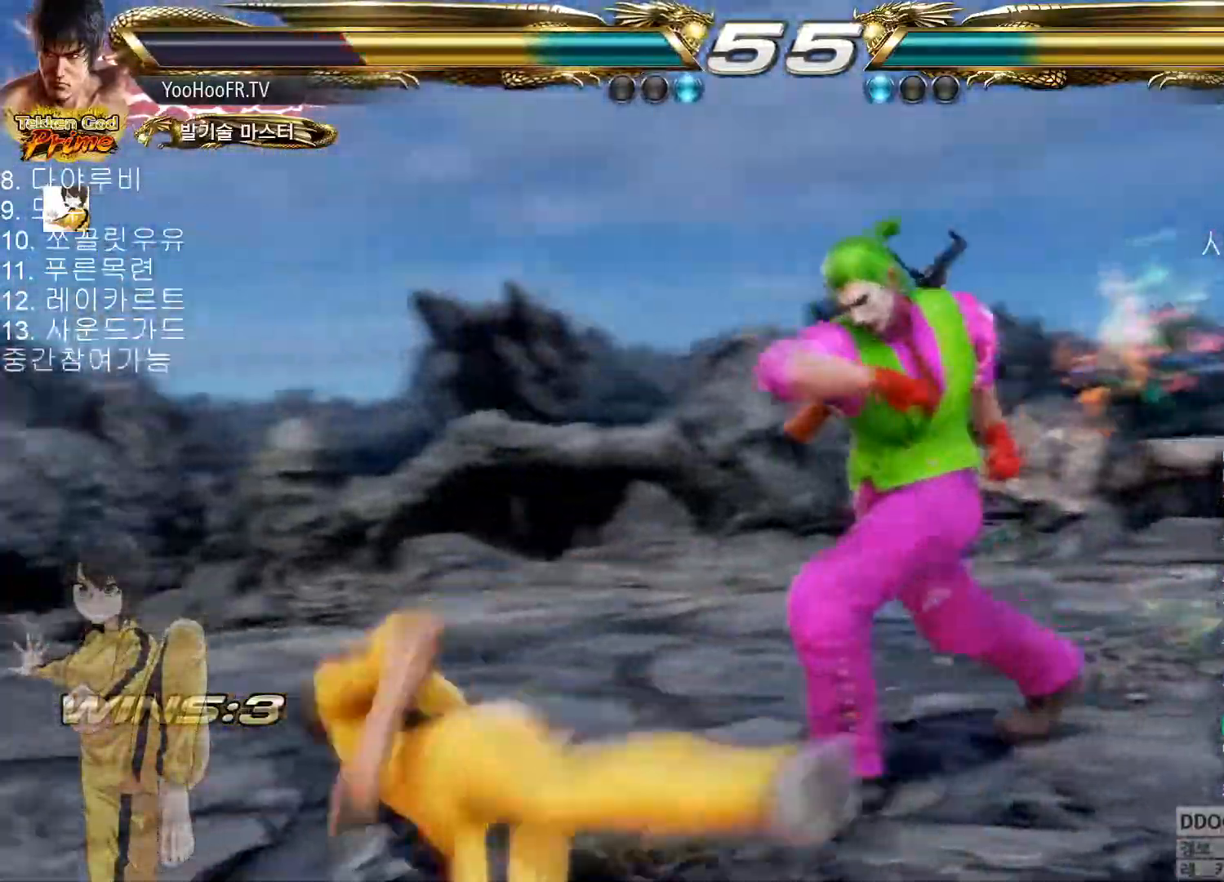
{"buttons": [], "left_stick": "center", "events": [[83, "left_stick", "up"], [250, "left_stick", "center"]]}
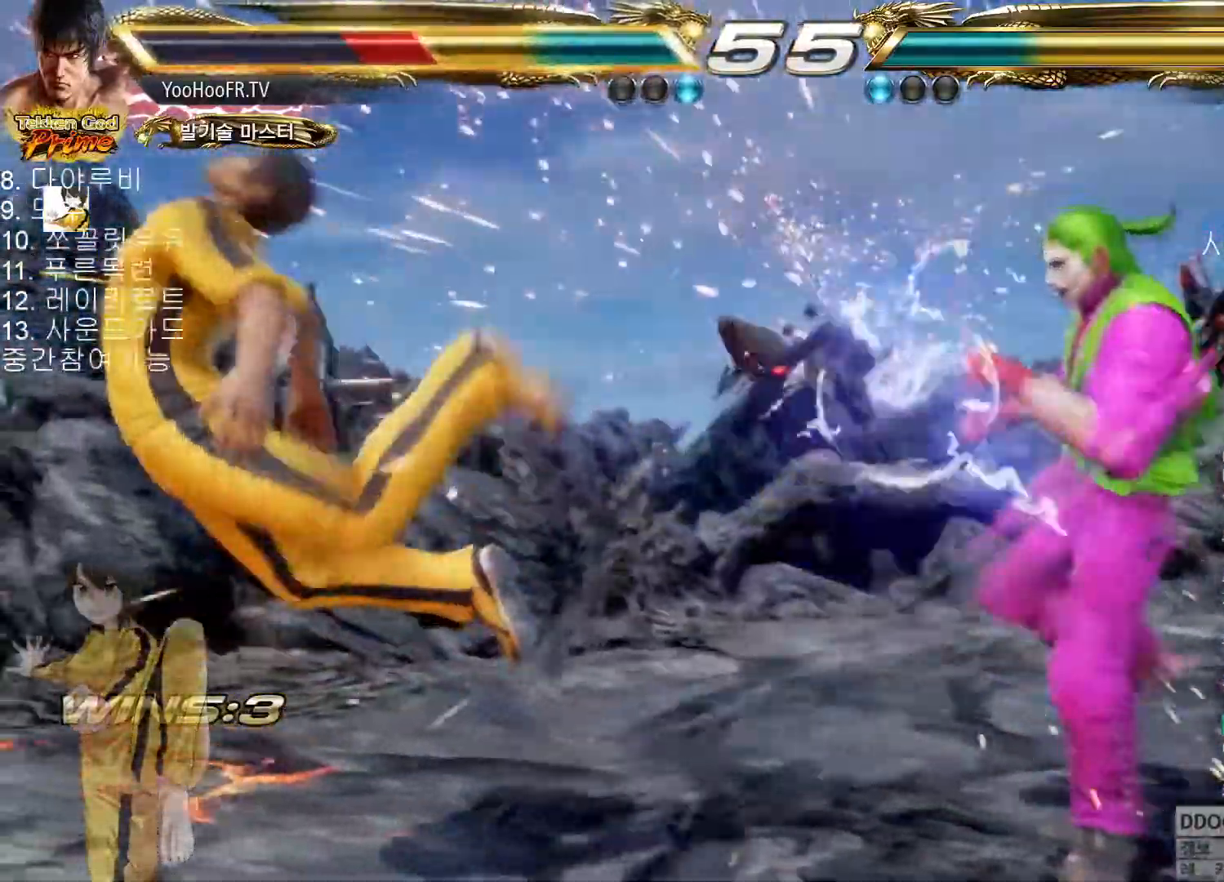
{"buttons": [], "left_stick": "center", "events": [[267, "SQUARE", "down"], [301, "SQUARE", "up"], [334, "SQUARE", "down"], [384, "SQUARE", "up"]]}
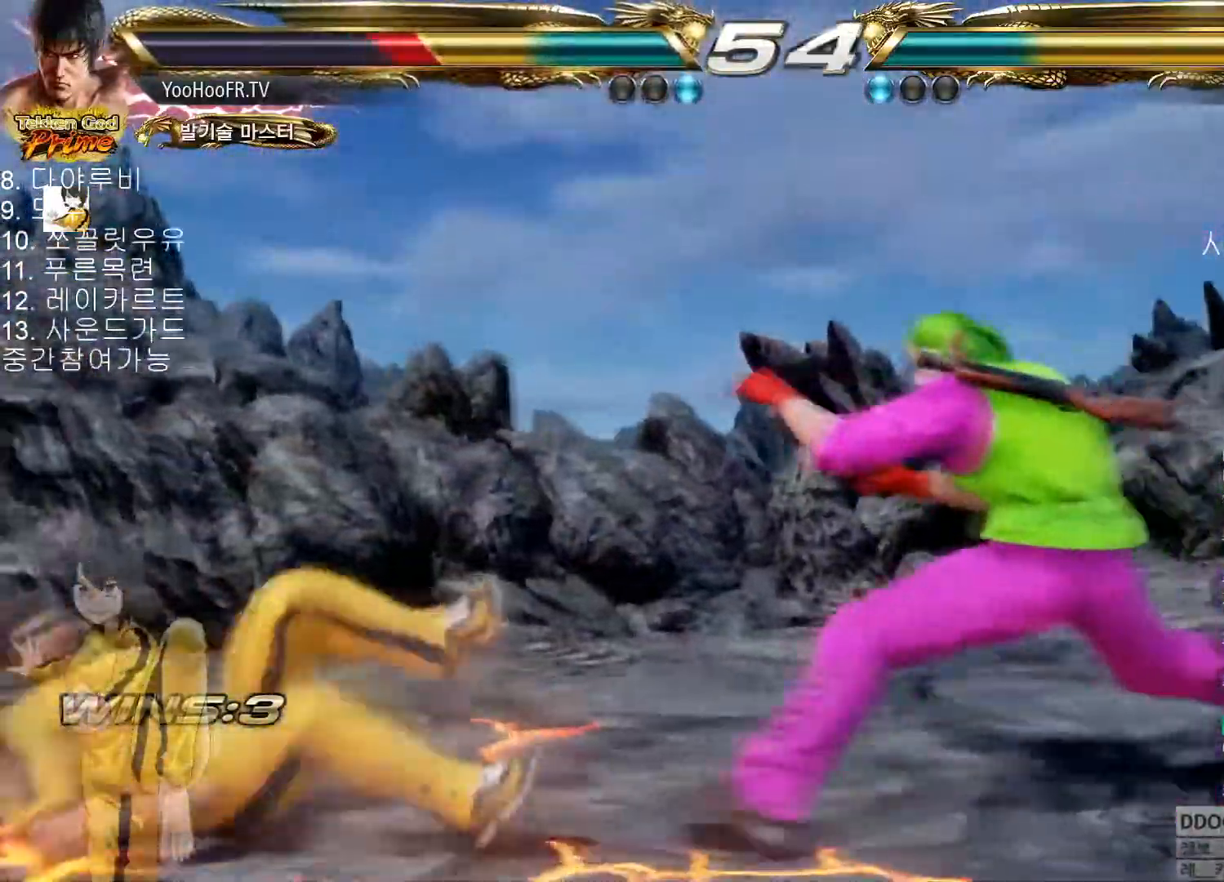
{"buttons": [], "left_stick": "left", "events": [[150, "left_stick", "left"]]}
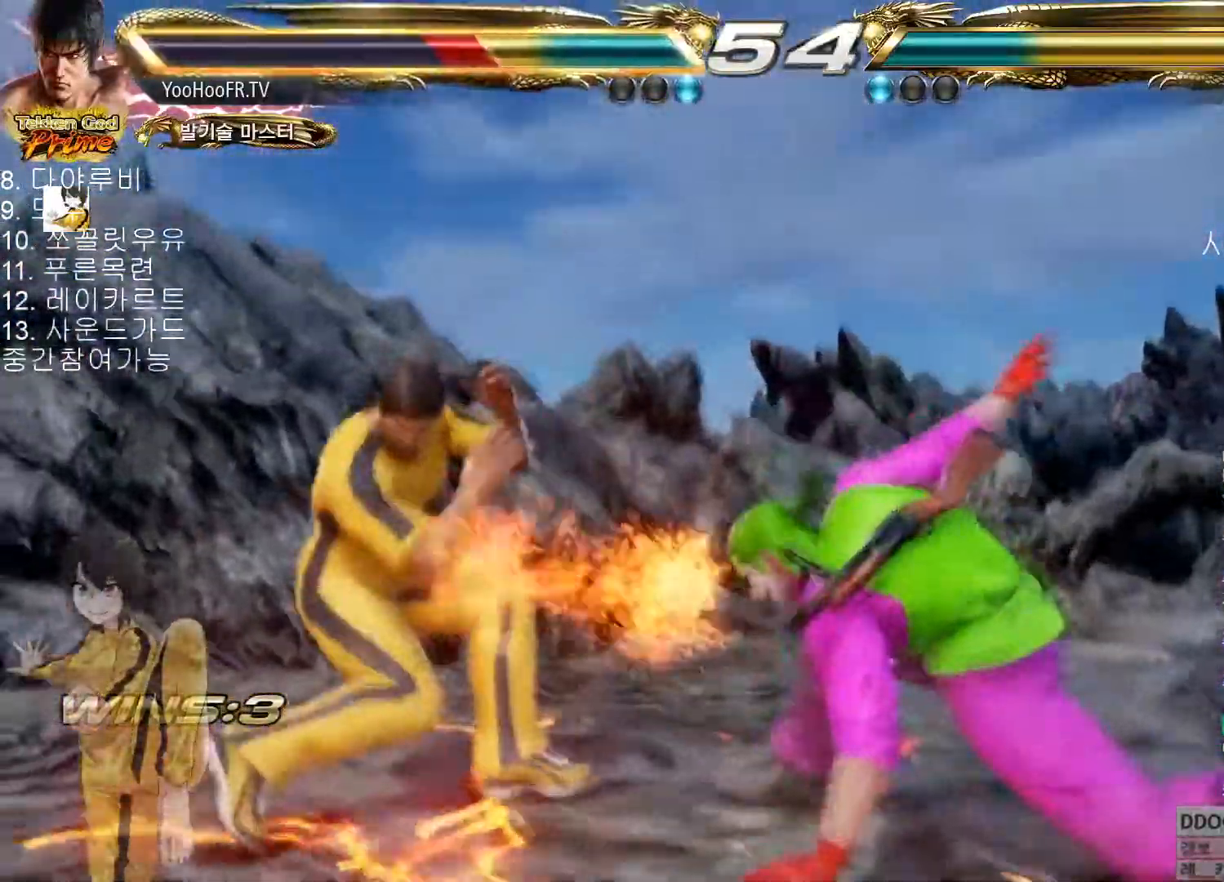
{"buttons": [], "left_stick": "down", "events": [[100, "left_stick", "center"], [267, "left_stick", "down"], [351, "left_stick", "center"], [434, "left_stick", "down"]]}
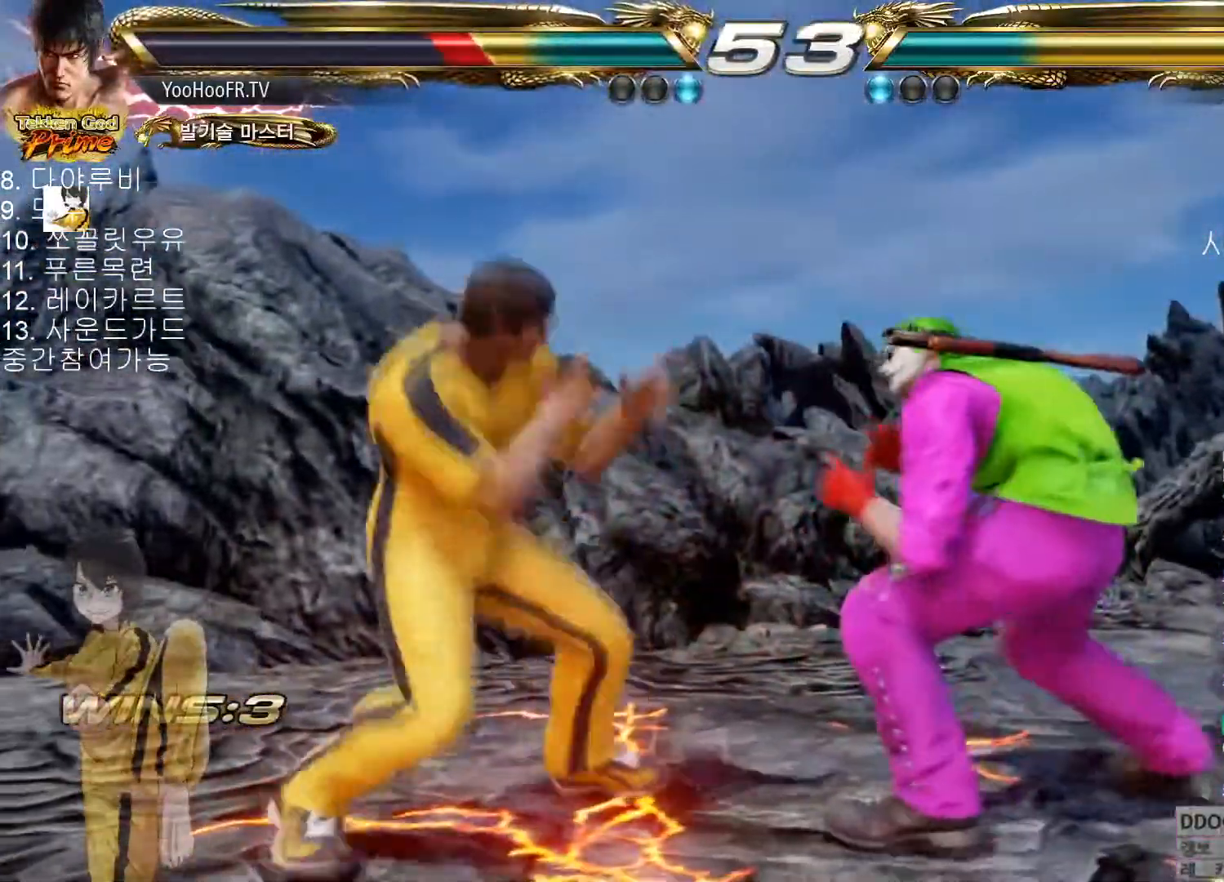
{"buttons": [], "left_stick": "left", "events": [[117, "left_stick", "left"], [183, "left_stick", "center"], [250, "left_stick", "left"]]}
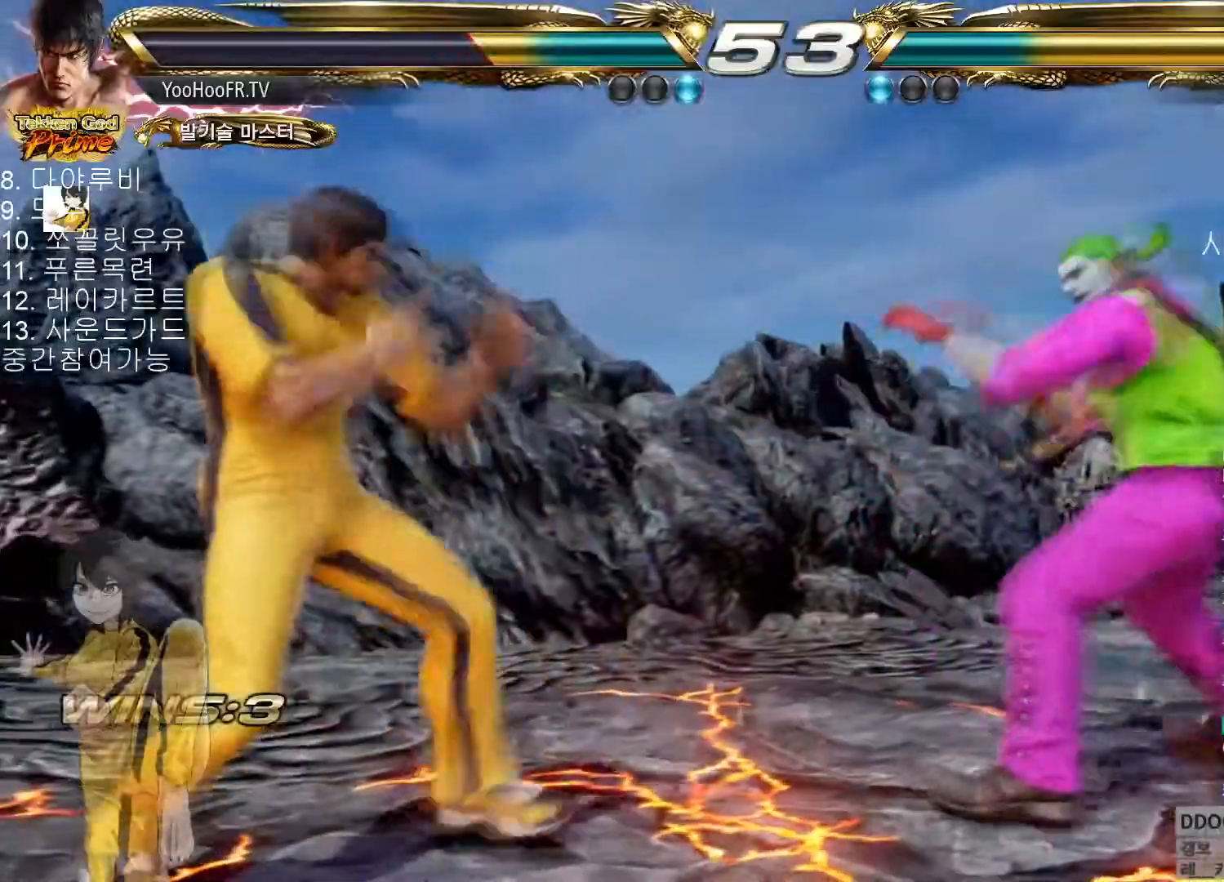
{"buttons": [], "left_stick": "down"}
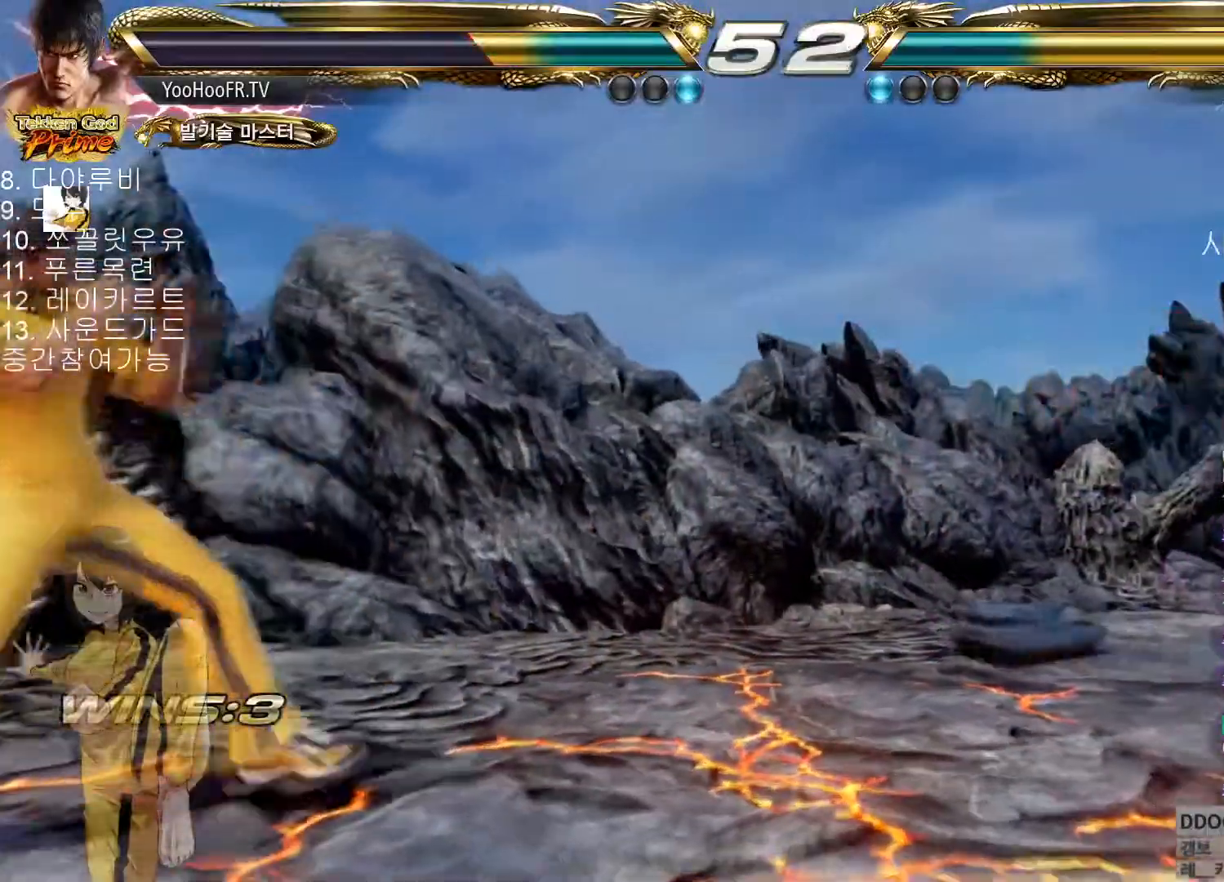
{"buttons": [], "left_stick": "down-right", "events": [[66, "left_stick", "center"], [217, "left_stick", "down-right"]]}
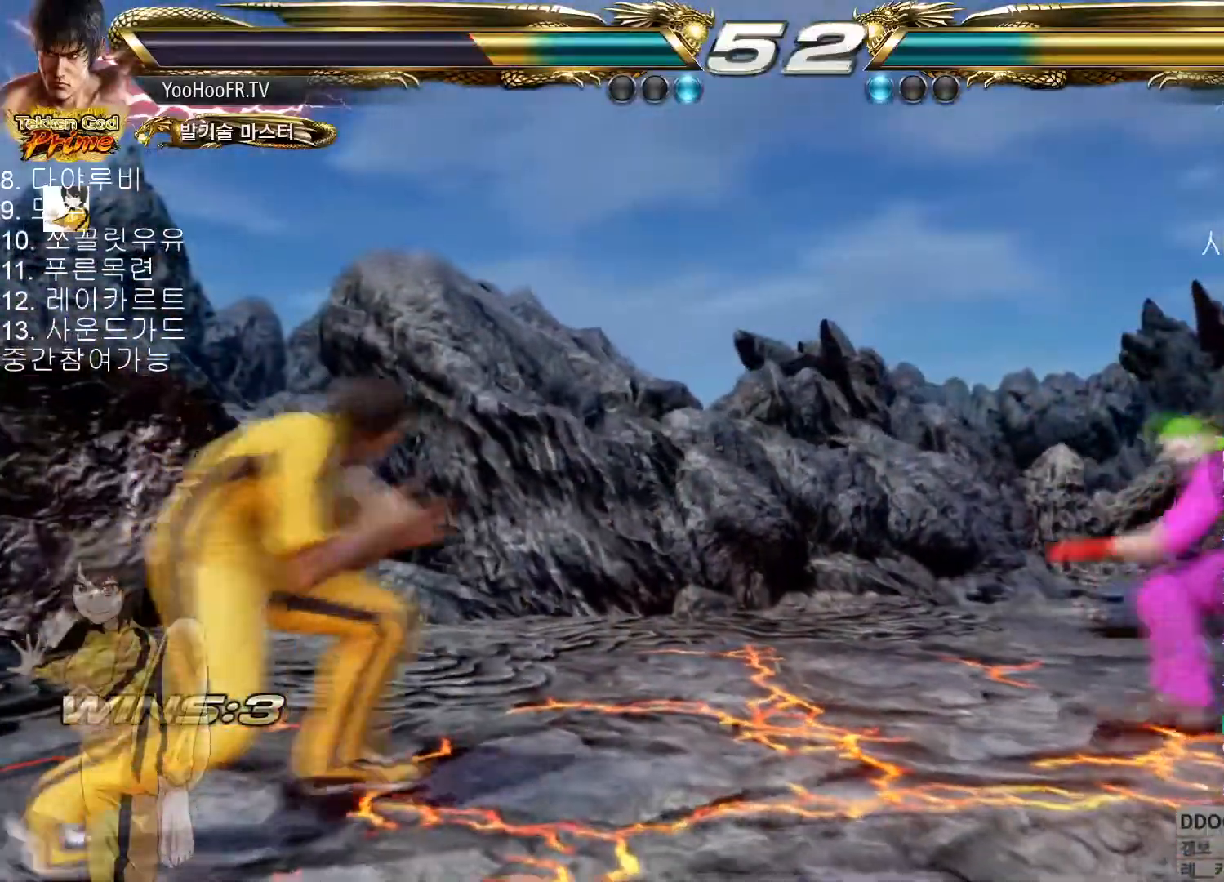
{"buttons": [], "left_stick": "center", "events": [[134, "SQUARE", "down"], [134, "left_stick", "center"], [301, "SQUARE", "up"]]}
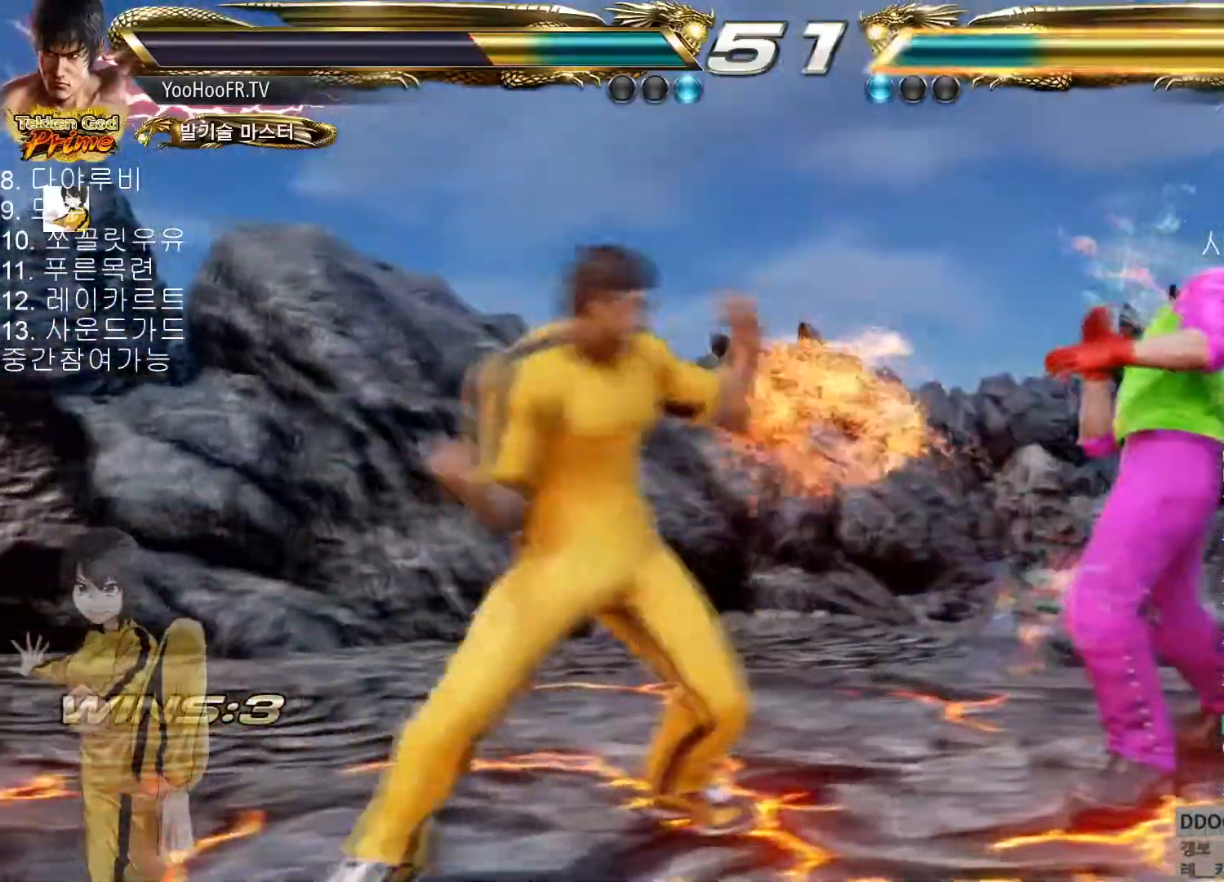
{"buttons": [], "left_stick": "center", "events": []}
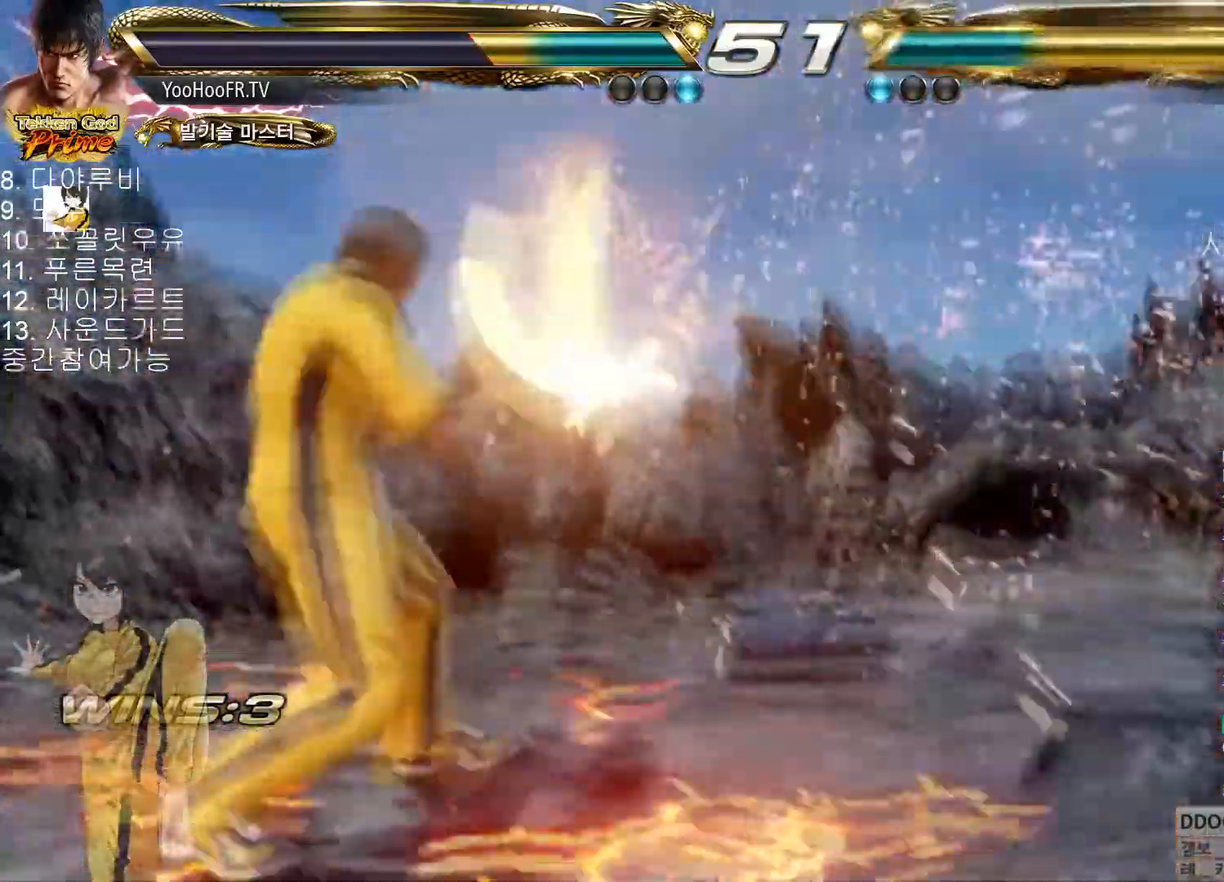
{"buttons": [], "left_stick": "center", "events": [[150, "left_stick", "right"], [217, "left_stick", "center"], [284, "left_stick", "right"], [501, "left_stick", "center"]]}
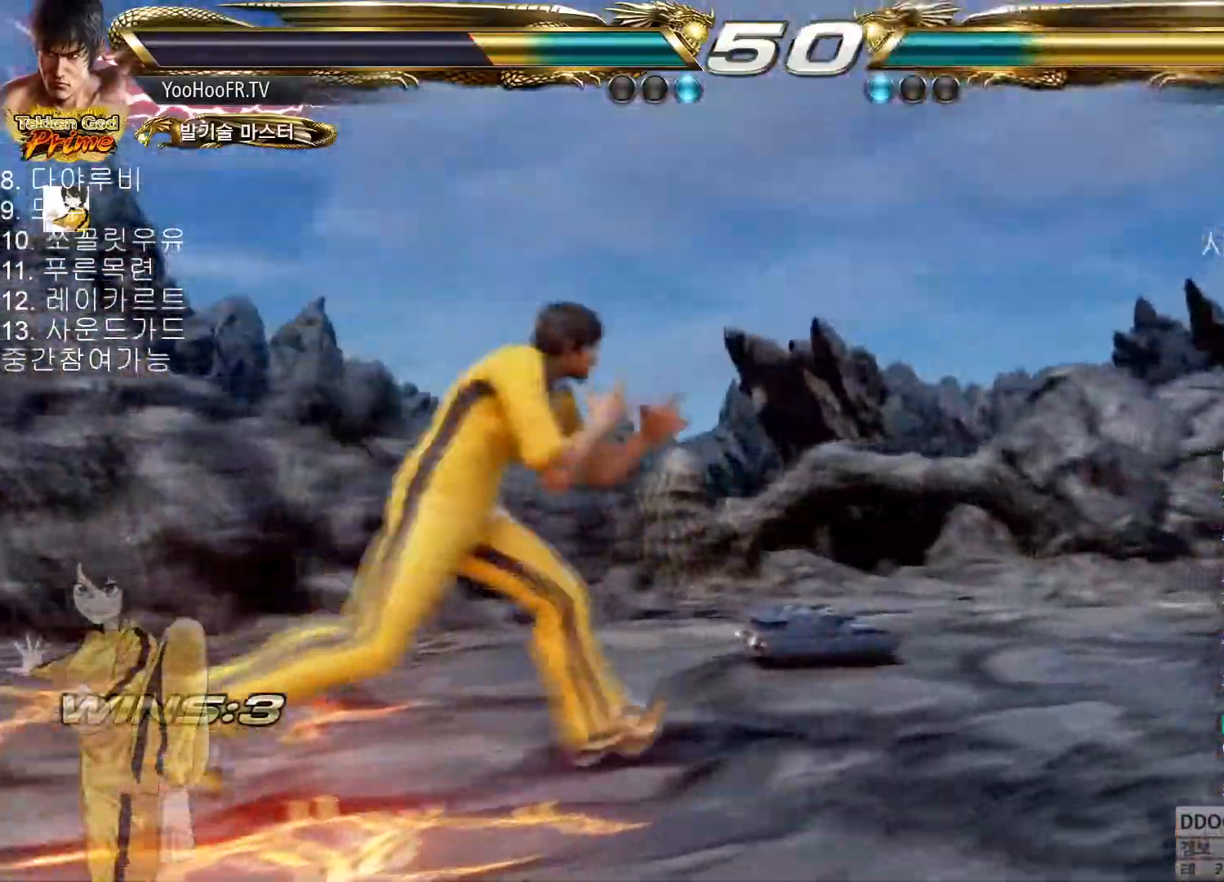
{"buttons": [], "left_stick": "up-right", "events": [[50, "left_stick", "left"], [117, "left_stick", "center"], [183, "left_stick", "left"], [350, "left_stick", "up-right"], [367, "CIRCLE", "down"], [467, "CIRCLE", "up"]]}
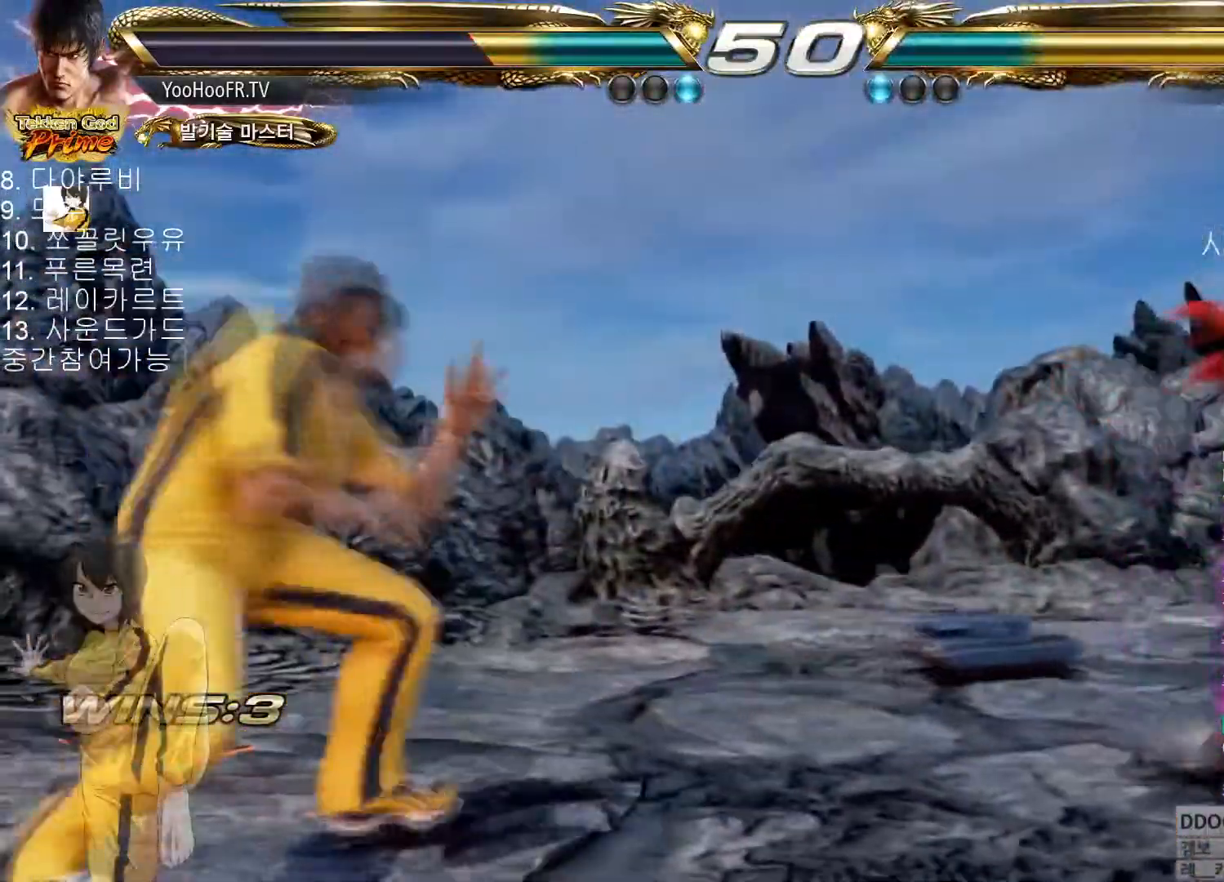
{"buttons": ["CIRCLE"], "left_stick": "center", "events": [[150, "CIRCLE", "down"], [217, "CIRCLE", "up"], [351, "left_stick", "center"], [367, "CIRCLE", "down"]]}